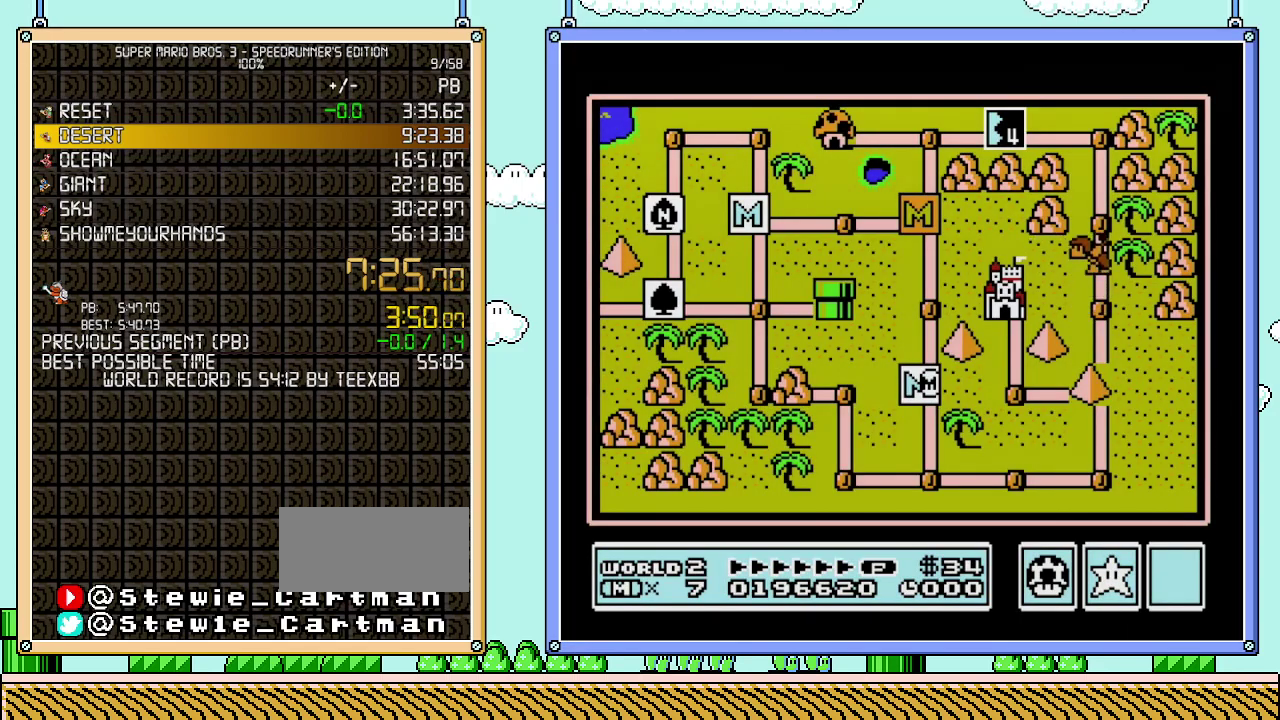
Gameplay with a controller (Nintendo layout); each line is a JSON object with the inputs held at the frame after it. "events" lists button and stick changes between this image and that frame as [ms after this image, input, new state], when the widget could be followed in between. Not read: L3 R3.
{"buttons": ["DPAD_UP"], "events": [[333, "DPAD_UP", "down"]]}
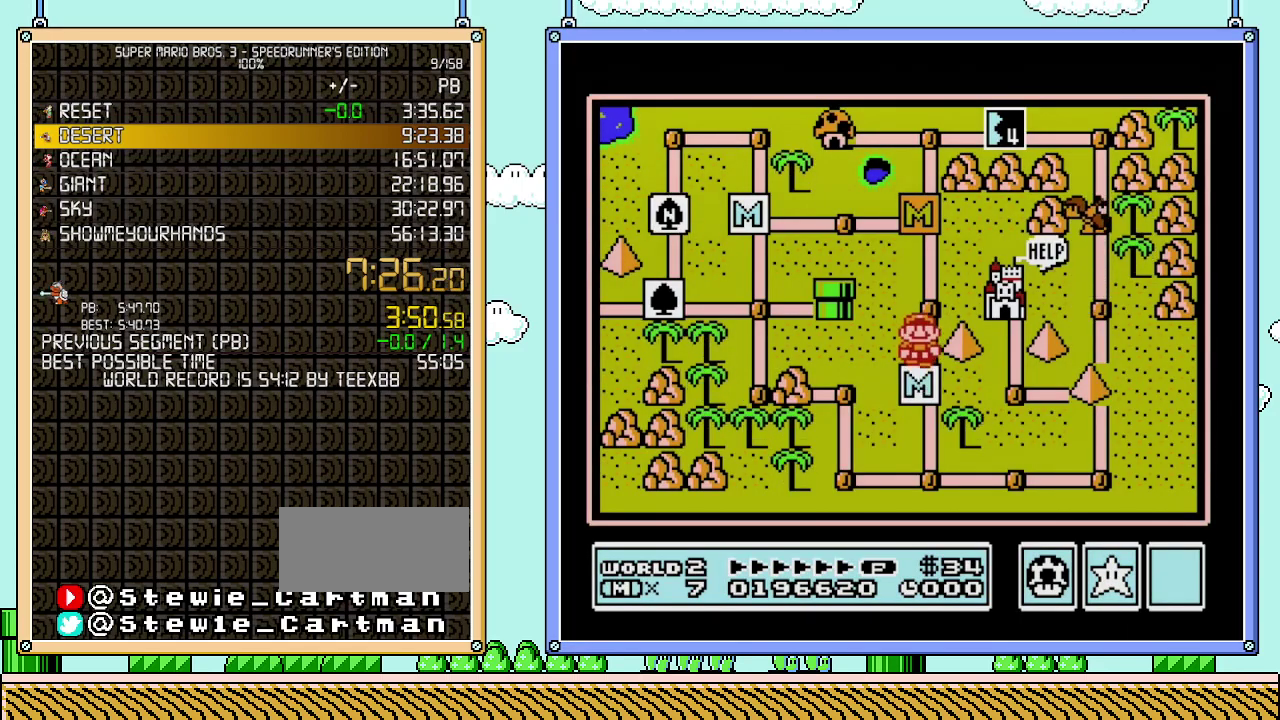
{"buttons": [], "events": [[117, "DPAD_UP", "up"], [300, "DPAD_UP", "down"], [500, "DPAD_UP", "up"]]}
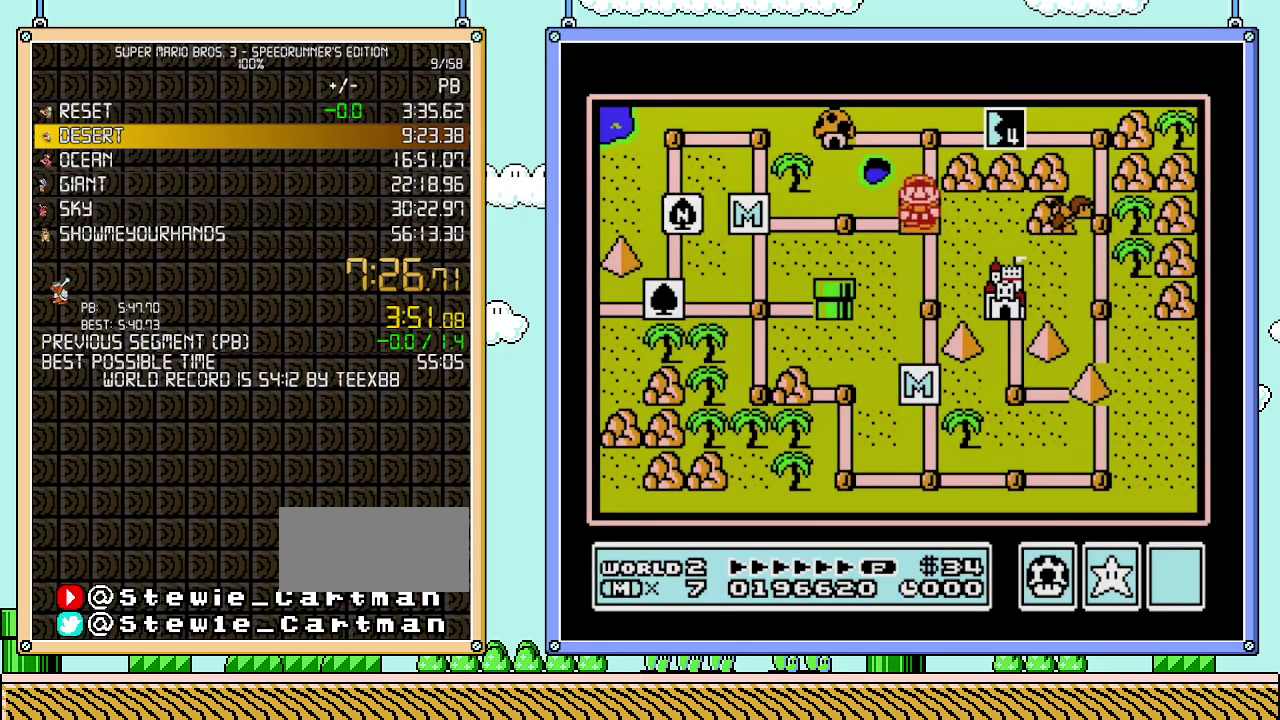
{"buttons": ["DPAD_RIGHT"], "events": [[83, "DPAD_UP", "down"], [267, "DPAD_UP", "up"], [400, "DPAD_RIGHT", "down"]]}
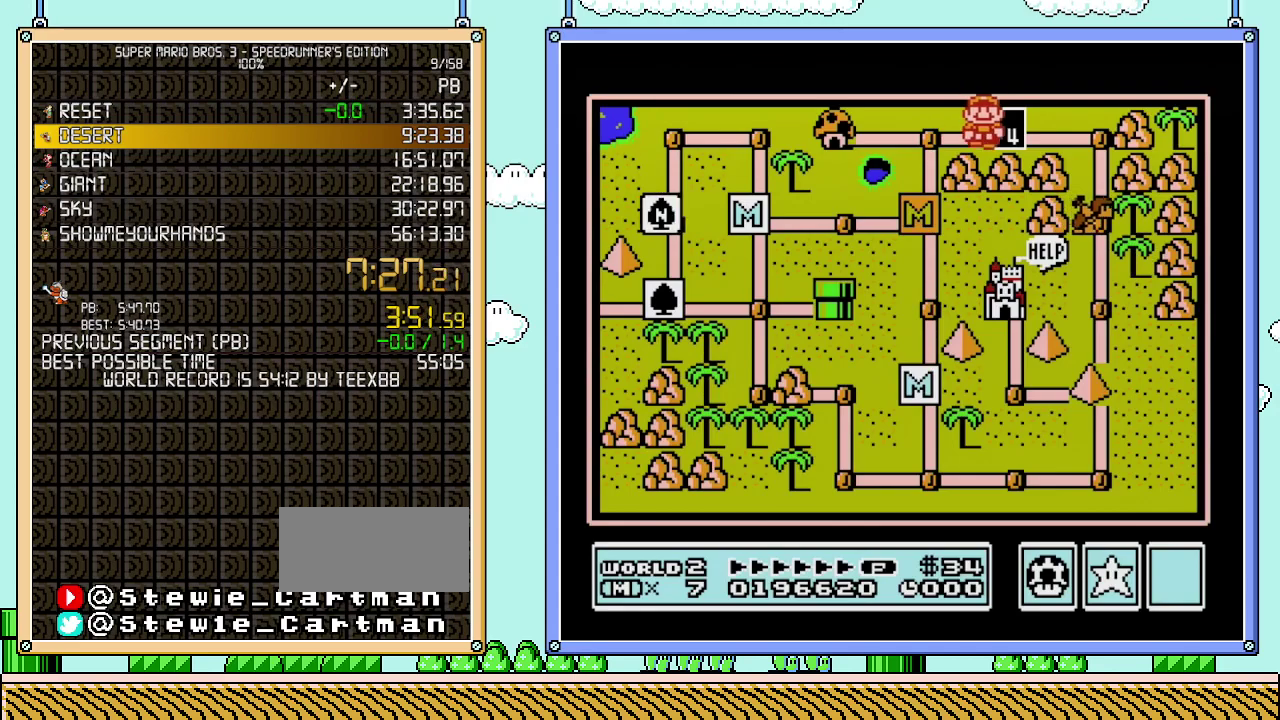
{"buttons": ["DPAD_RIGHT"], "events": []}
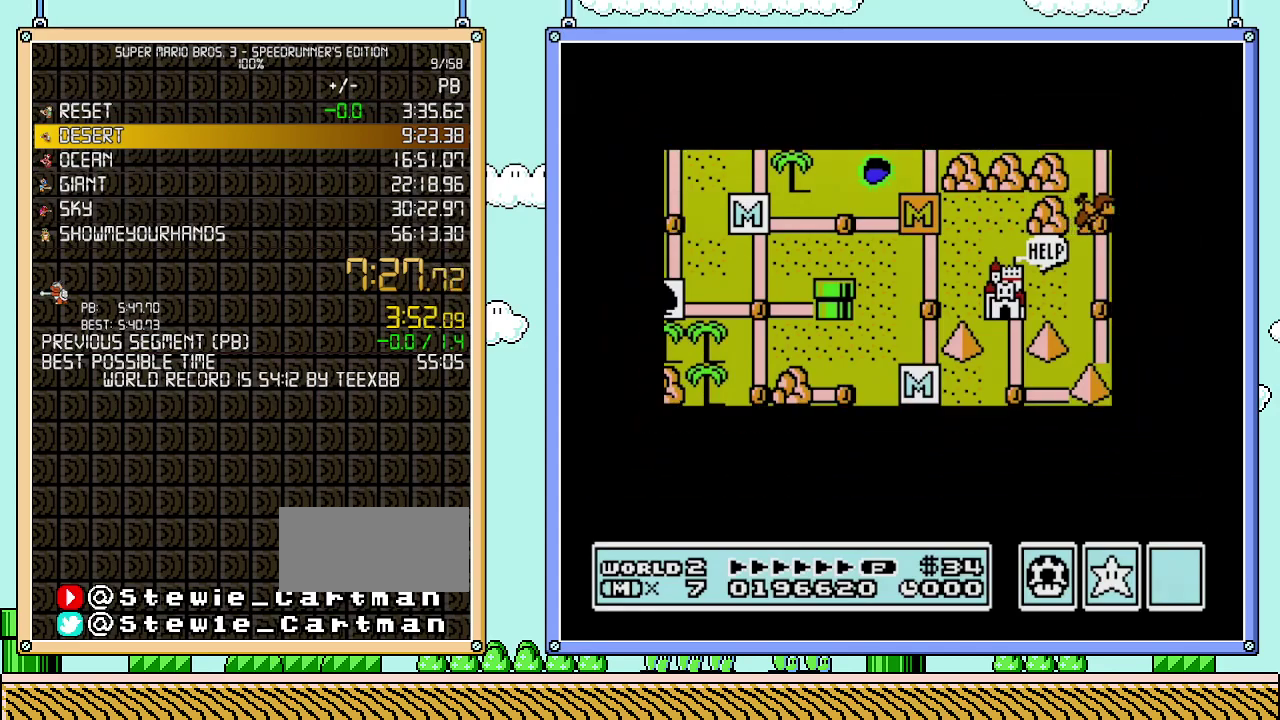
{"buttons": ["DPAD_RIGHT"], "events": []}
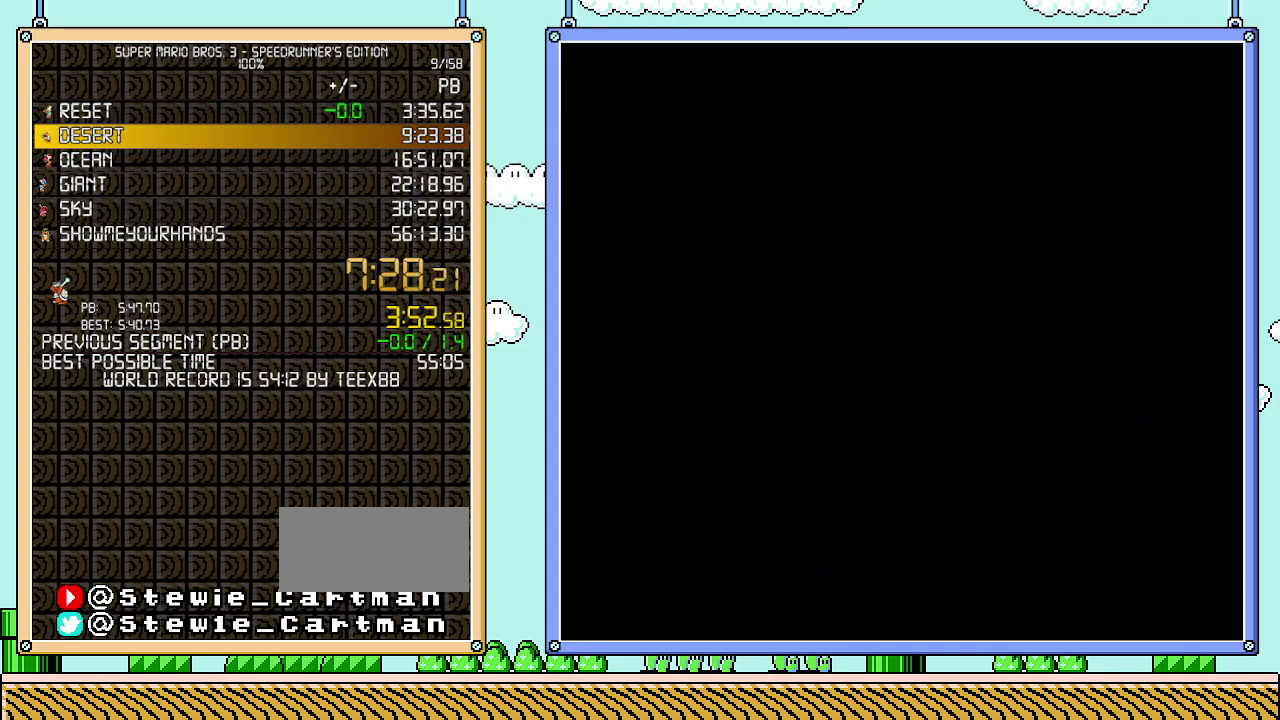
{"buttons": ["B", "DPAD_RIGHT"], "events": [[217, "DPAD_RIGHT", "up"], [300, "B", "down"], [300, "DPAD_RIGHT", "down"]]}
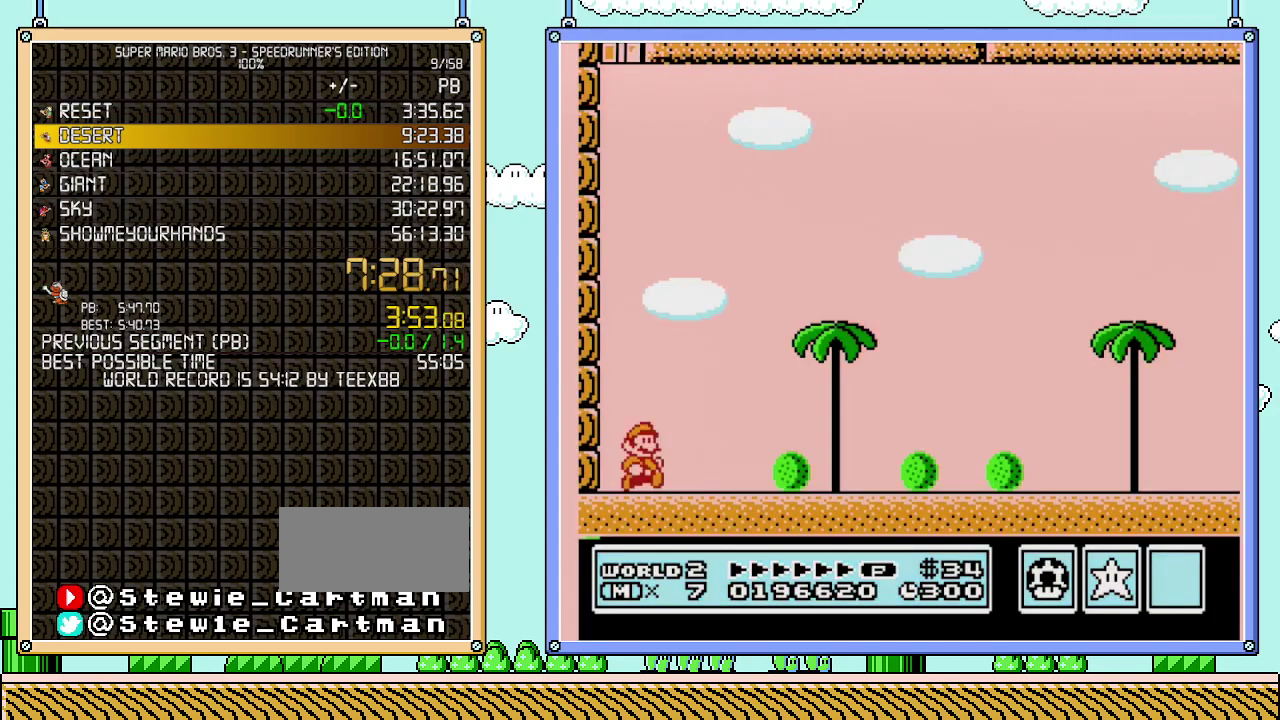
{"buttons": ["B", "DPAD_RIGHT"], "events": []}
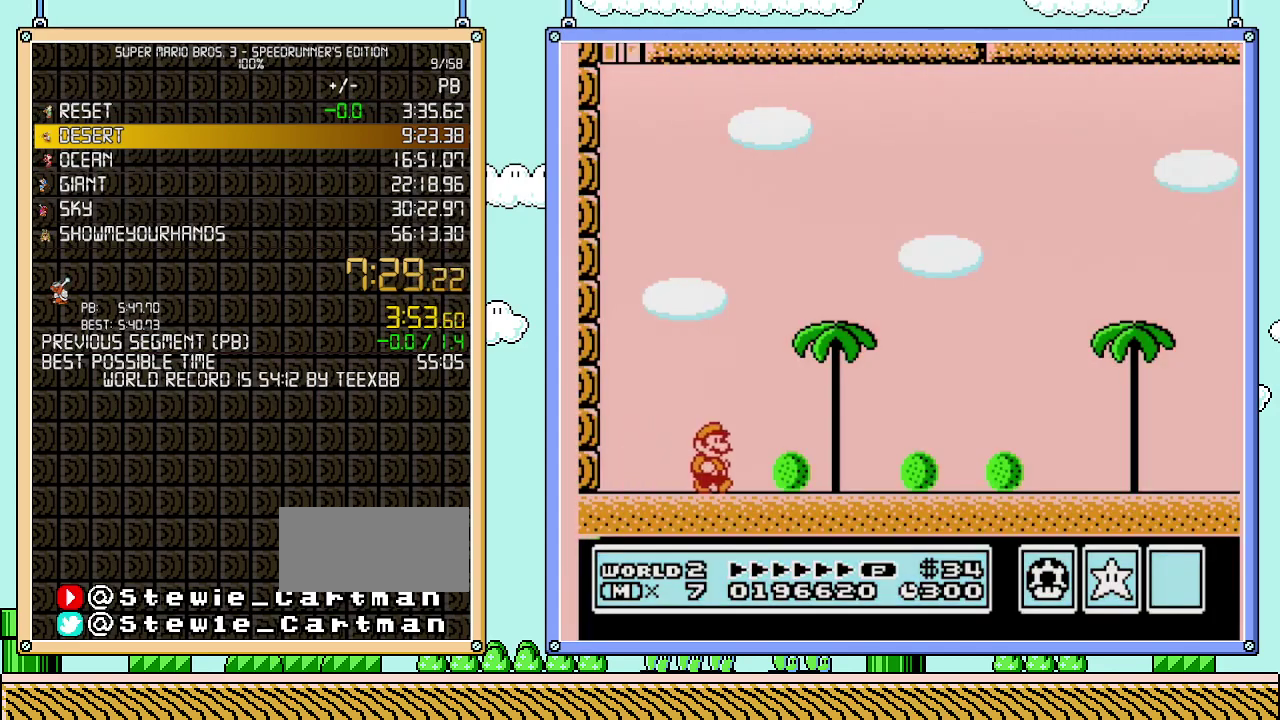
{"buttons": ["B", "DPAD_RIGHT"], "events": []}
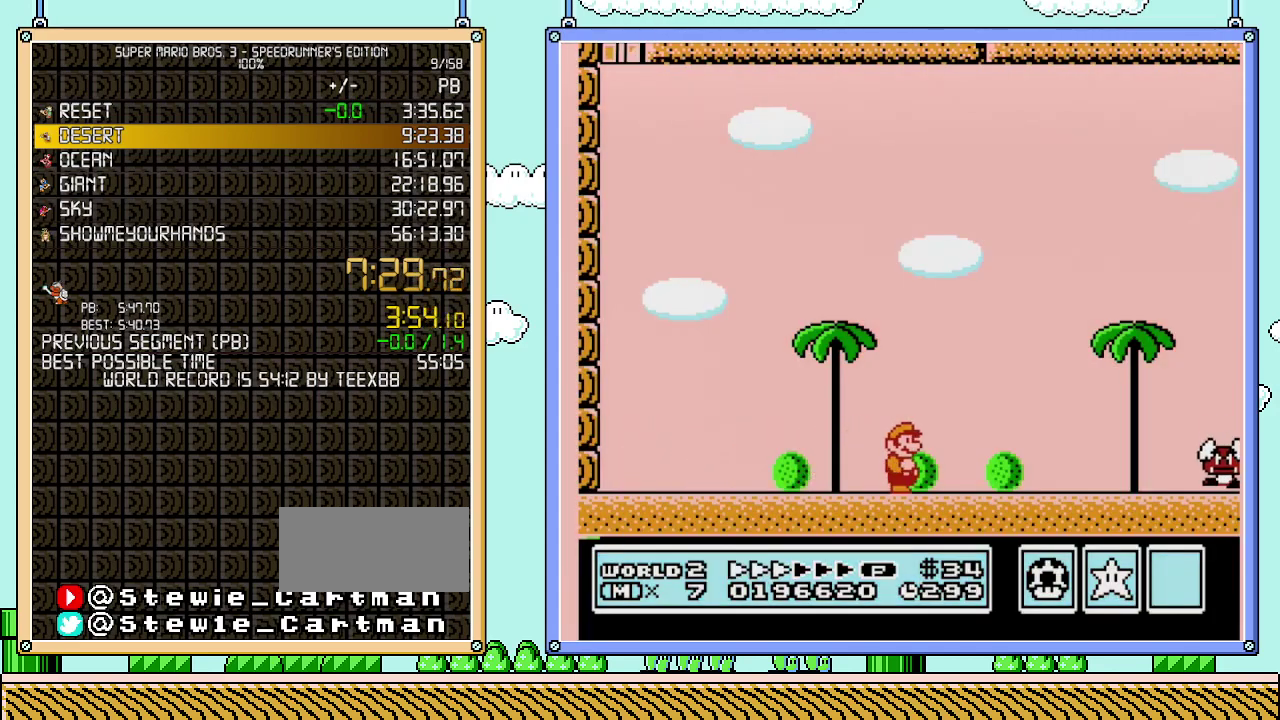
{"buttons": ["B", "DPAD_RIGHT"], "events": []}
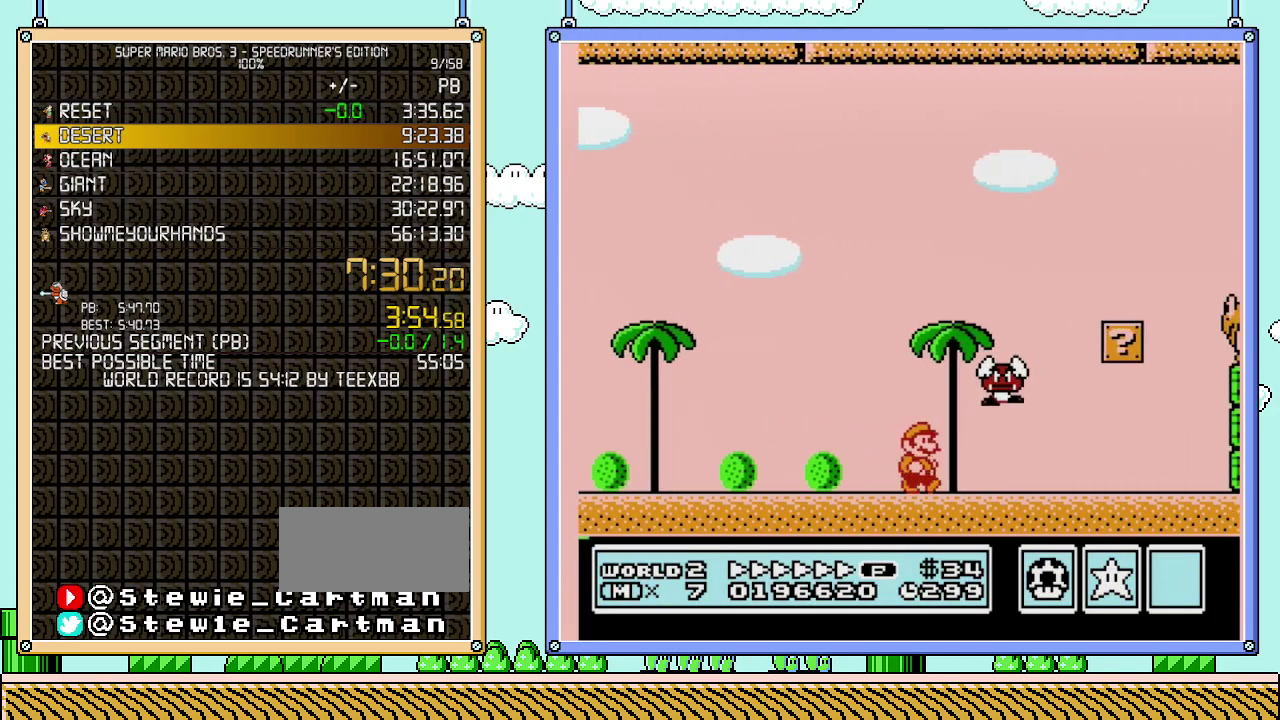
{"buttons": ["A", "B", "DPAD_DOWN"], "events": [[267, "DPAD_UP", "down"], [400, "DPAD_UP", "up"], [433, "DPAD_DOWN", "down"], [433, "DPAD_RIGHT", "up"], [483, "A", "down"]]}
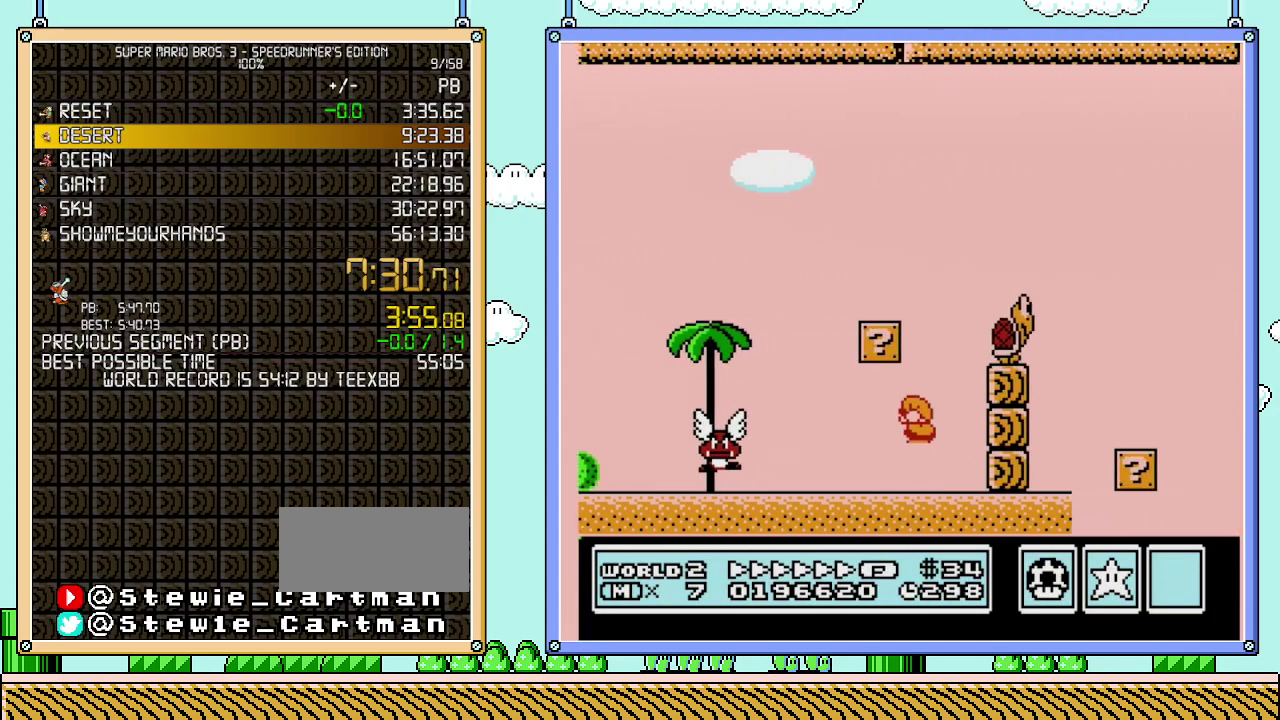
{"buttons": ["B", "DPAD_RIGHT"], "events": [[83, "DPAD_LEFT", "down"], [183, "DPAD_LEFT", "up"], [217, "DPAD_DOWN", "up"], [217, "DPAD_RIGHT", "down"], [467, "A", "up"]]}
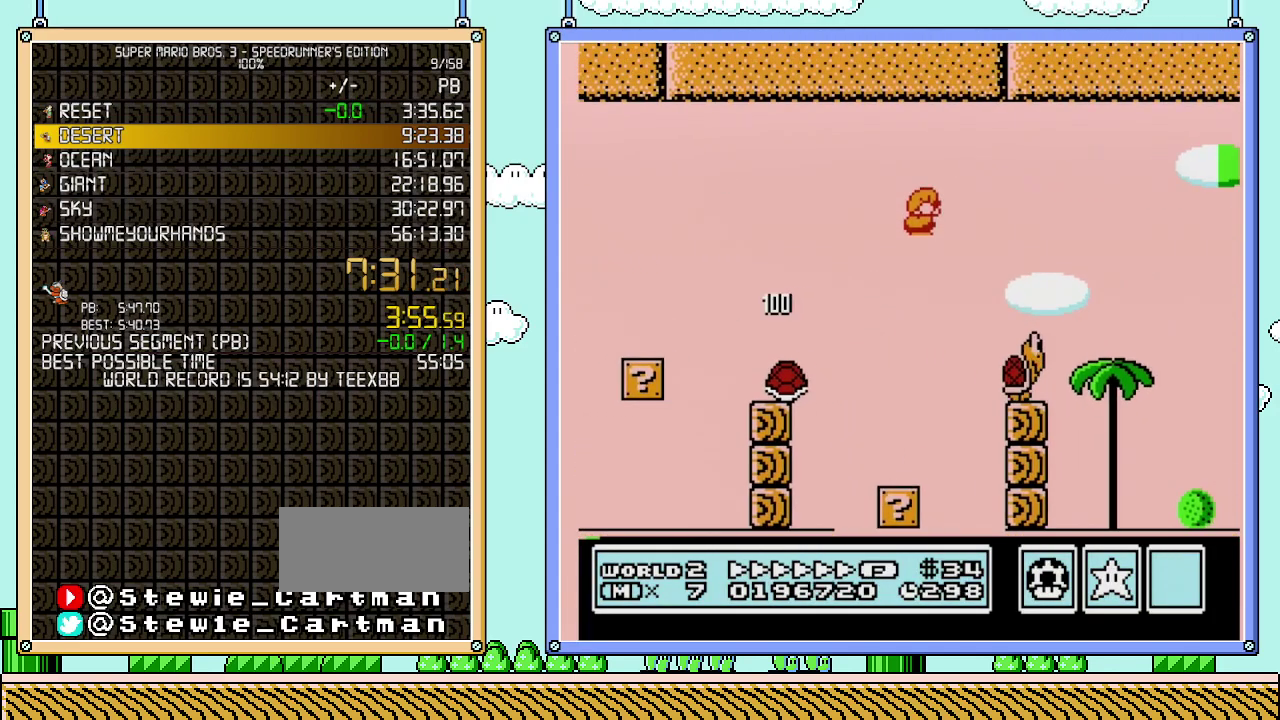
{"buttons": ["B", "DPAD_UP", "DPAD_LEFT"], "events": [[233, "DPAD_LEFT", "down"], [233, "DPAD_RIGHT", "up"], [267, "DPAD_UP", "down"], [333, "DPAD_UP", "up"], [500, "DPAD_UP", "down"]]}
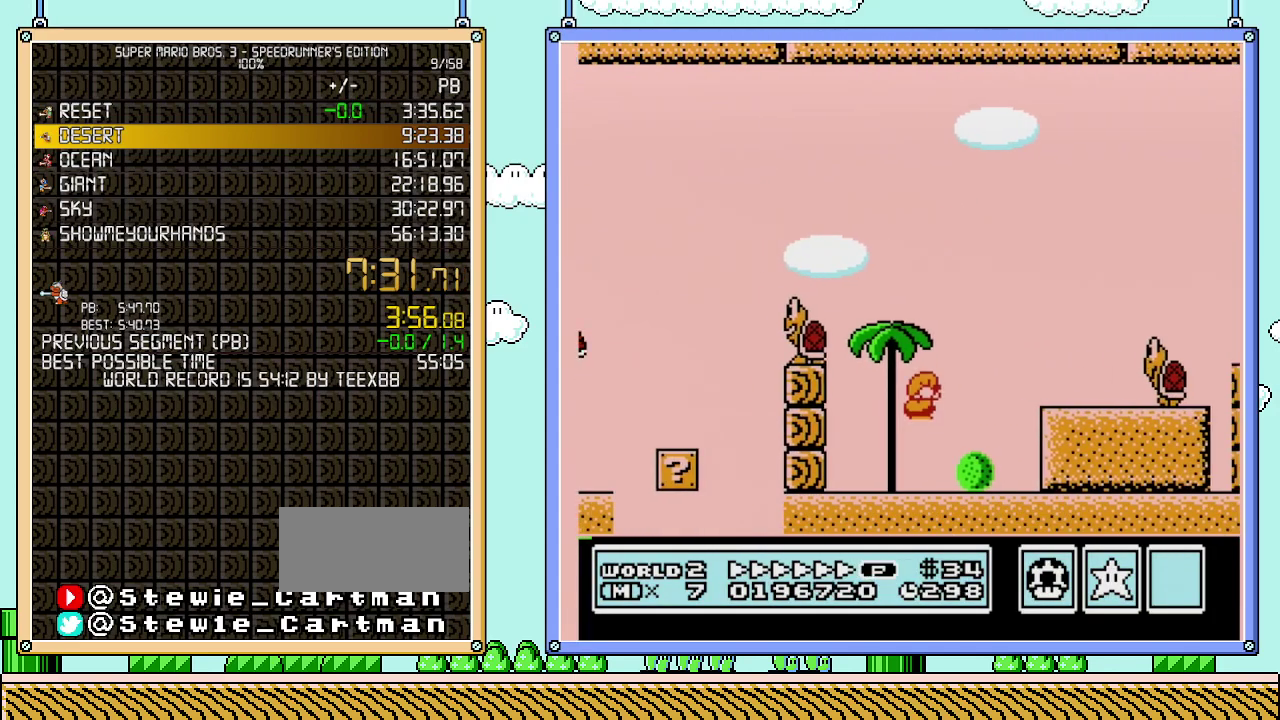
{"buttons": ["A", "B", "DPAD_UP", "DPAD_RIGHT"], "events": [[17, "DPAD_LEFT", "up"], [17, "DPAD_UP", "up"], [50, "DPAD_RIGHT", "down"], [267, "A", "down"], [300, "DPAD_UP", "down"]]}
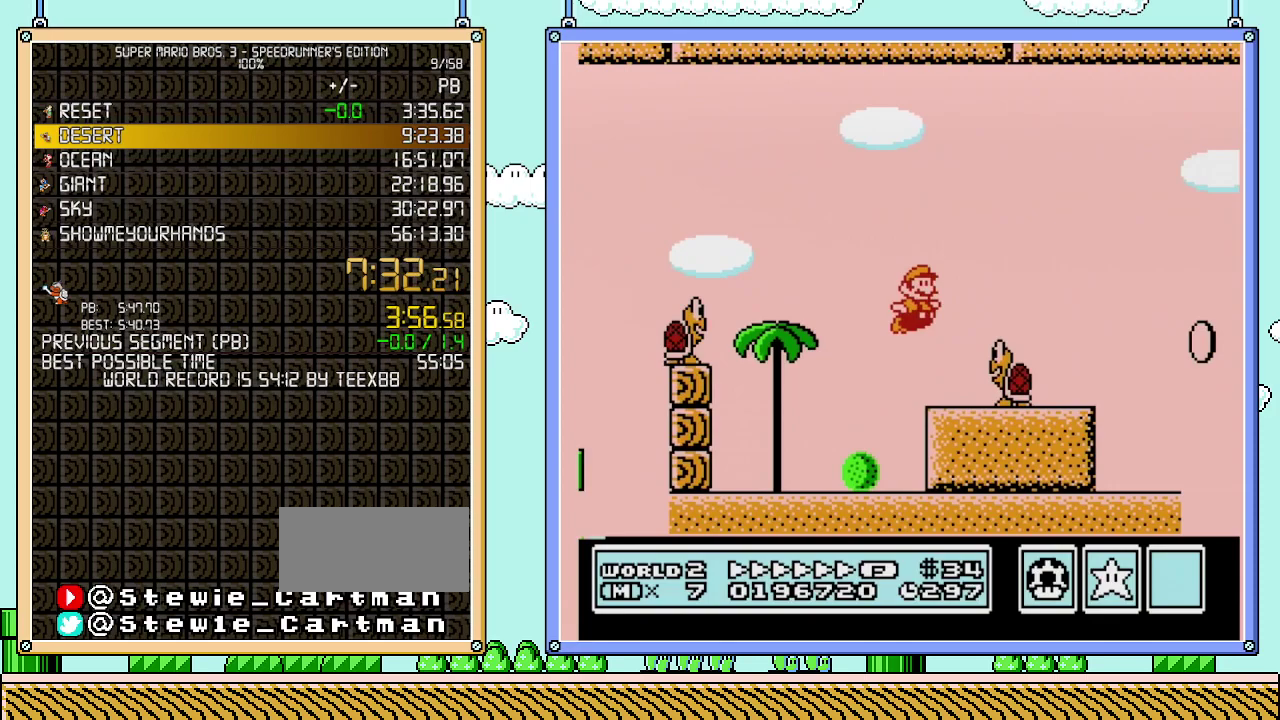
{"buttons": ["B", "DPAD_RIGHT"], "events": [[300, "A", "up"], [300, "DPAD_UP", "up"]]}
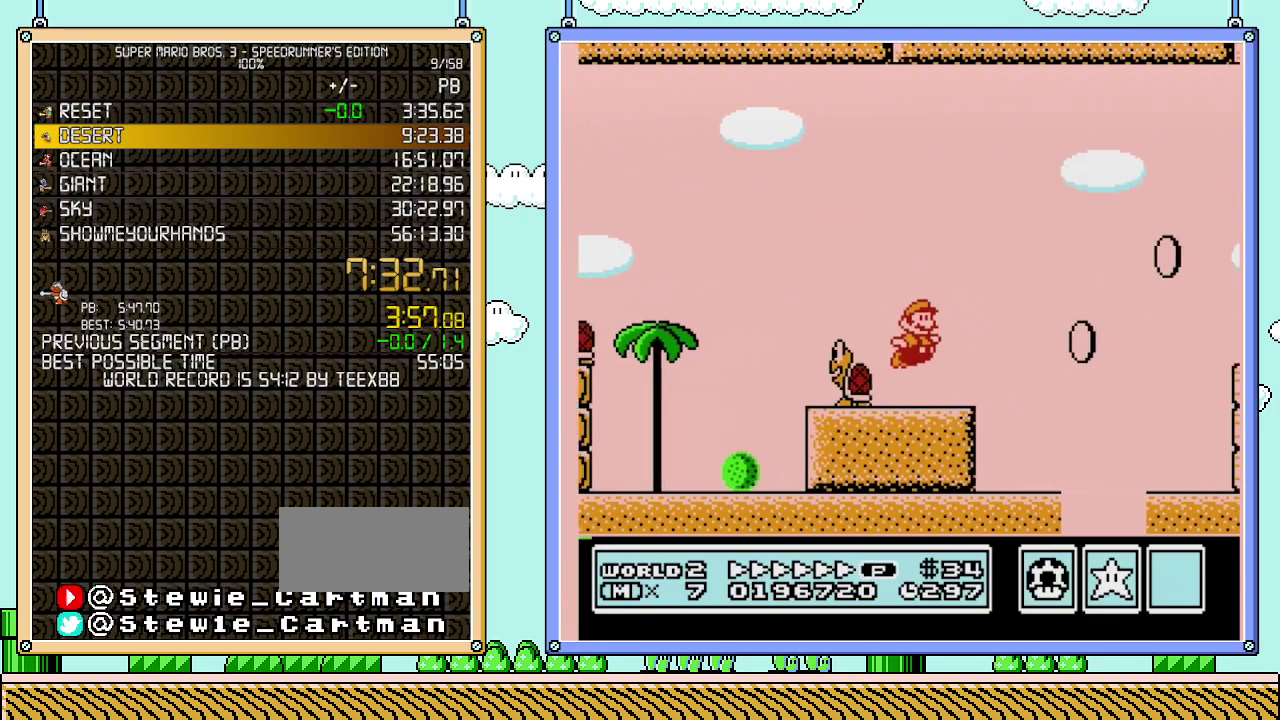
{"buttons": ["A", "B", "DPAD_RIGHT"], "events": [[217, "A", "down"]]}
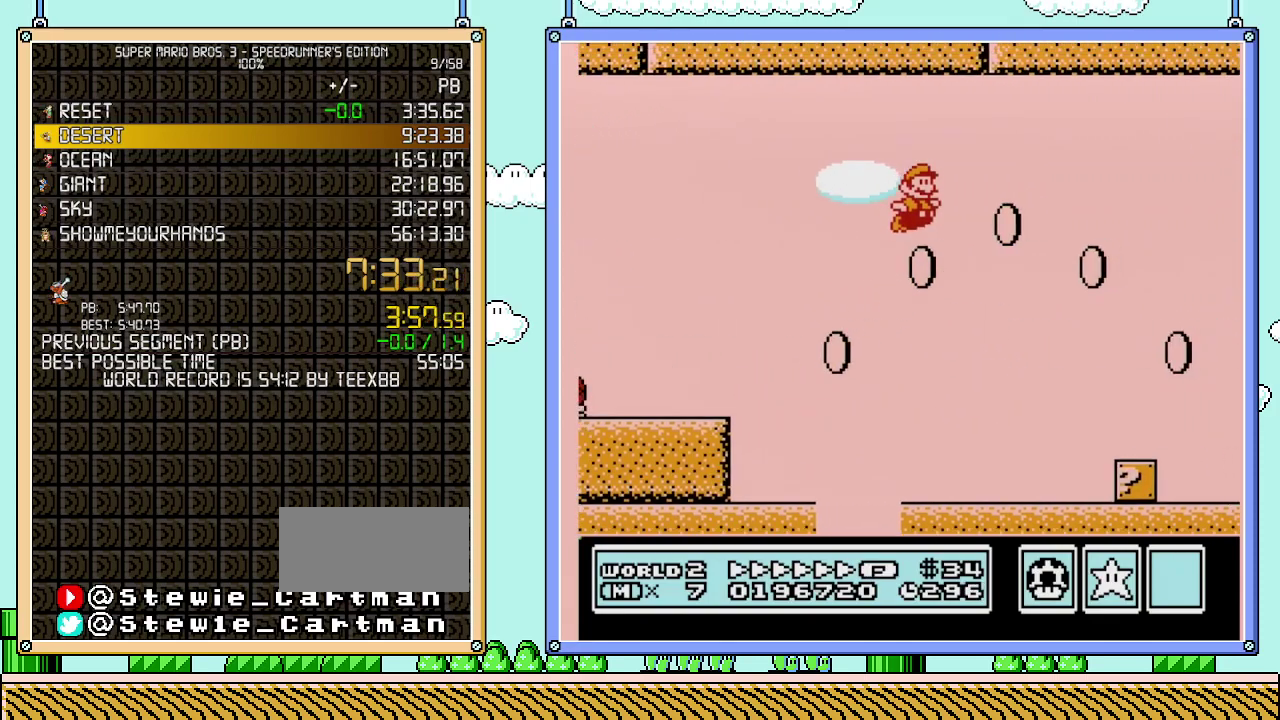
{"buttons": ["A", "B", "DPAD_RIGHT"], "events": [[50, "B", "up"], [333, "B", "down"]]}